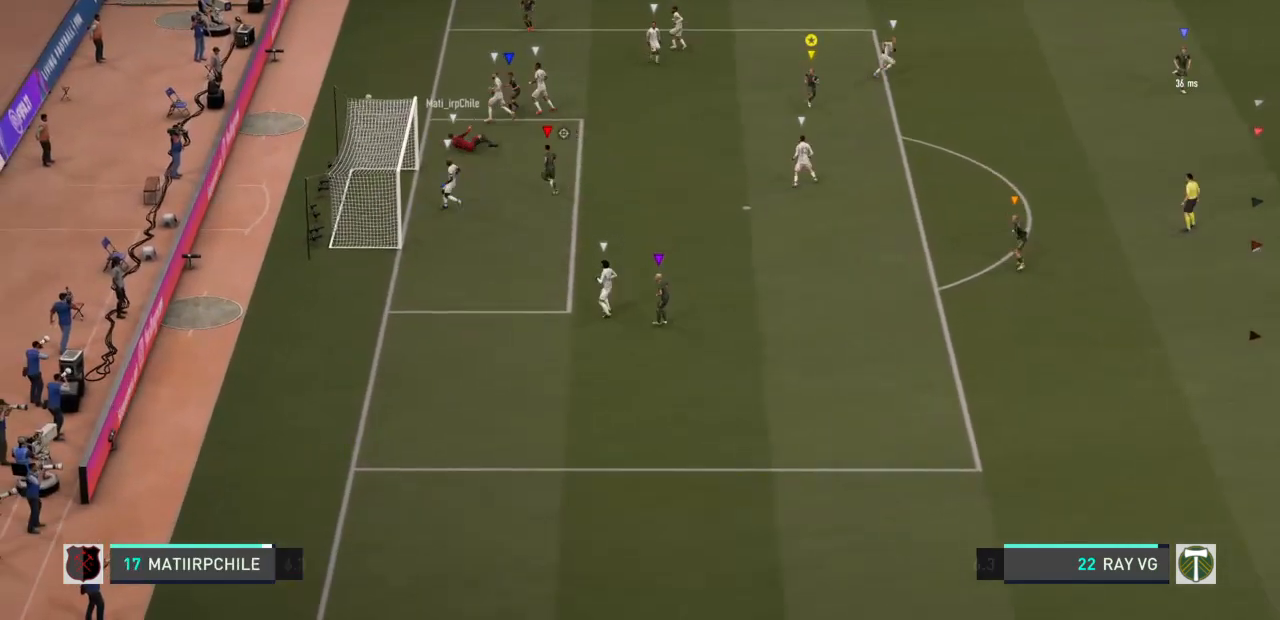
Gameplay with a controller (PlayStation layout); each line is a JSON object with the inputs held at the frame after it (dt_ms = milliseconds from this image to that frame). "events" lists button and stick changes between this image and that frame as [ms after this image, input, new state], when the widget could be followed in between. Not read: L3 R3.
{"dt_ms": 500, "buttons": ["L2"], "left_stick": "up", "right_stick": "center", "events": [[200, "left_stick", "center"], [367, "left_stick", "up"], [383, "L2", "down"]]}
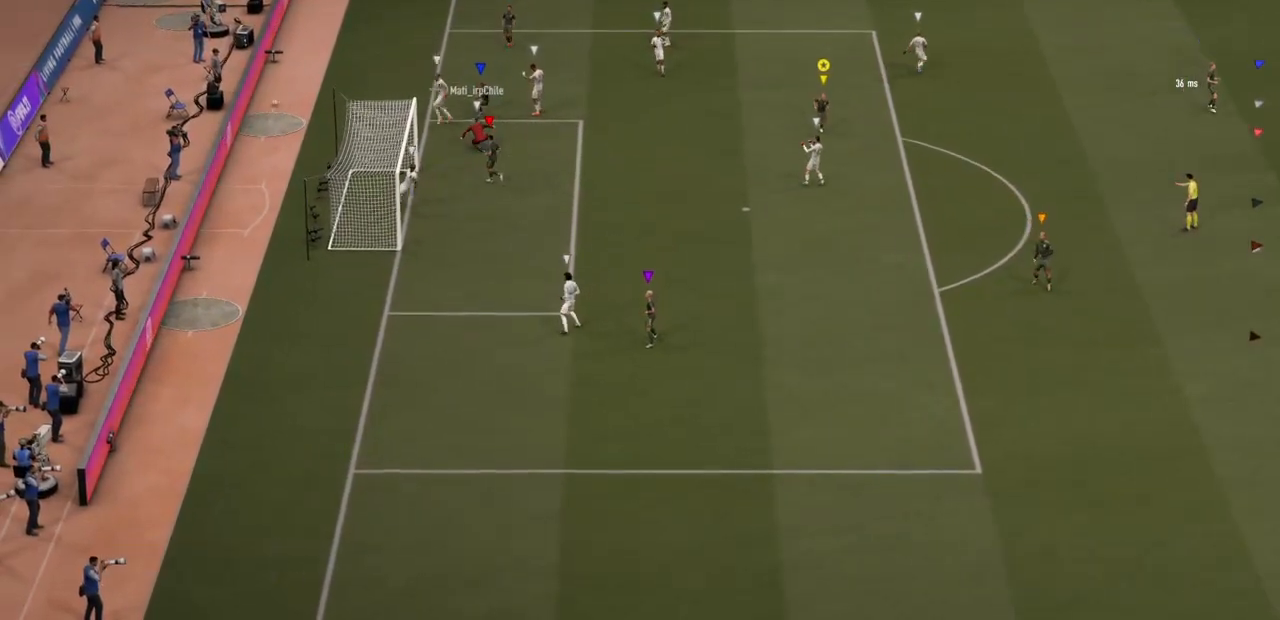
{"dt_ms": 500, "buttons": [], "left_stick": "center", "right_stick": "center", "events": [[133, "L2", "up"], [317, "left_stick", "center"]]}
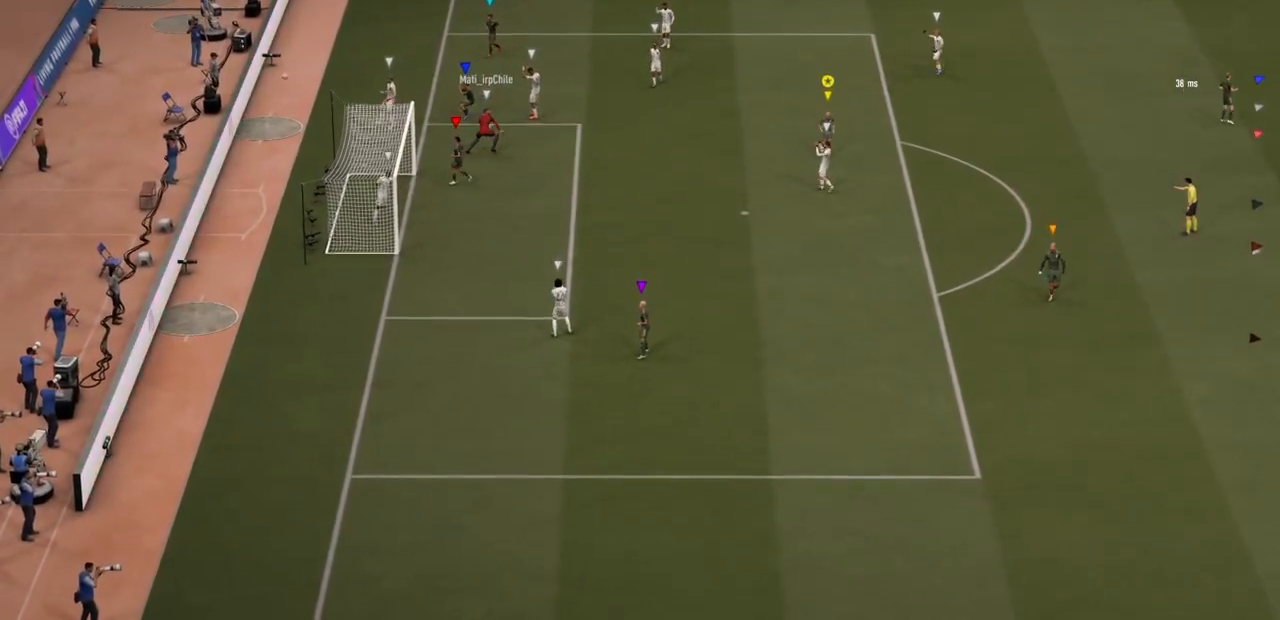
{"dt_ms": 500, "buttons": [], "left_stick": "up", "right_stick": "center", "events": [[150, "left_stick", "up"]]}
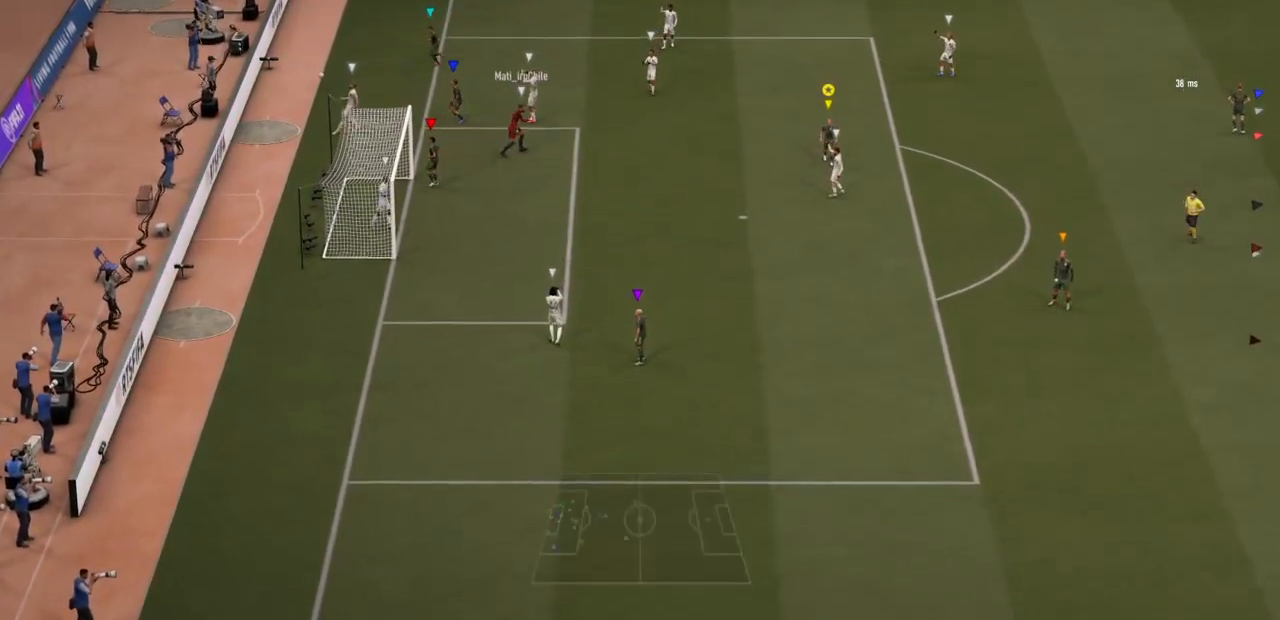
{"dt_ms": 500, "buttons": [], "left_stick": "up", "right_stick": "center", "events": []}
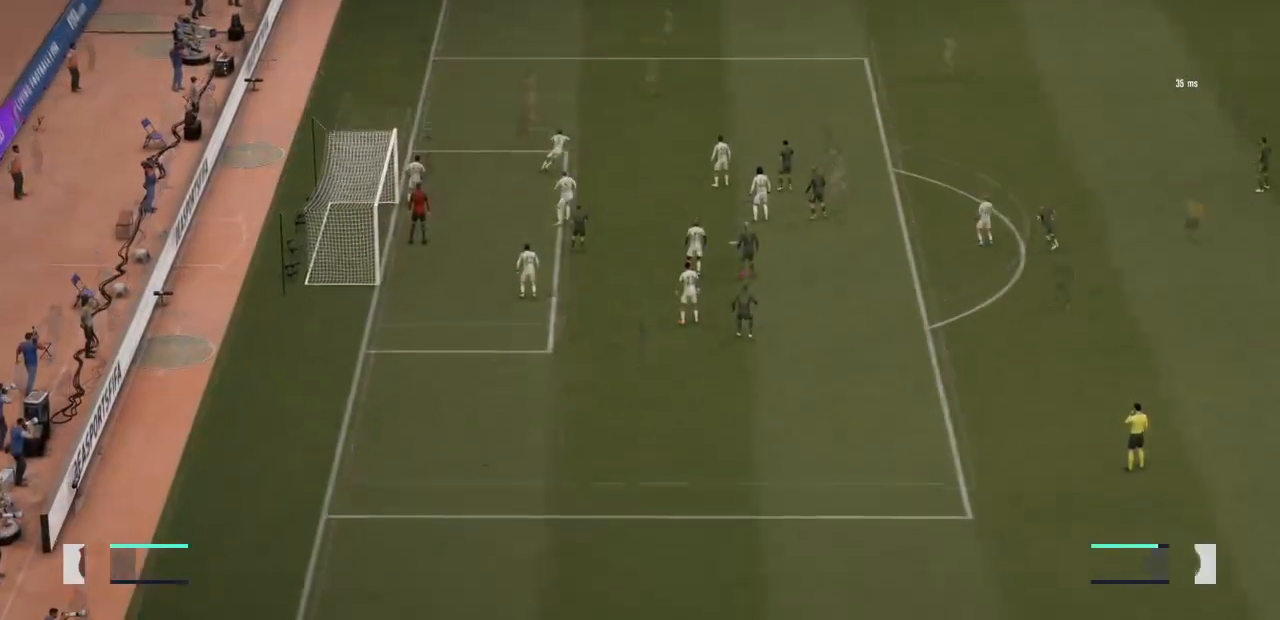
{"dt_ms": 500, "buttons": [], "left_stick": "up", "right_stick": "center", "events": []}
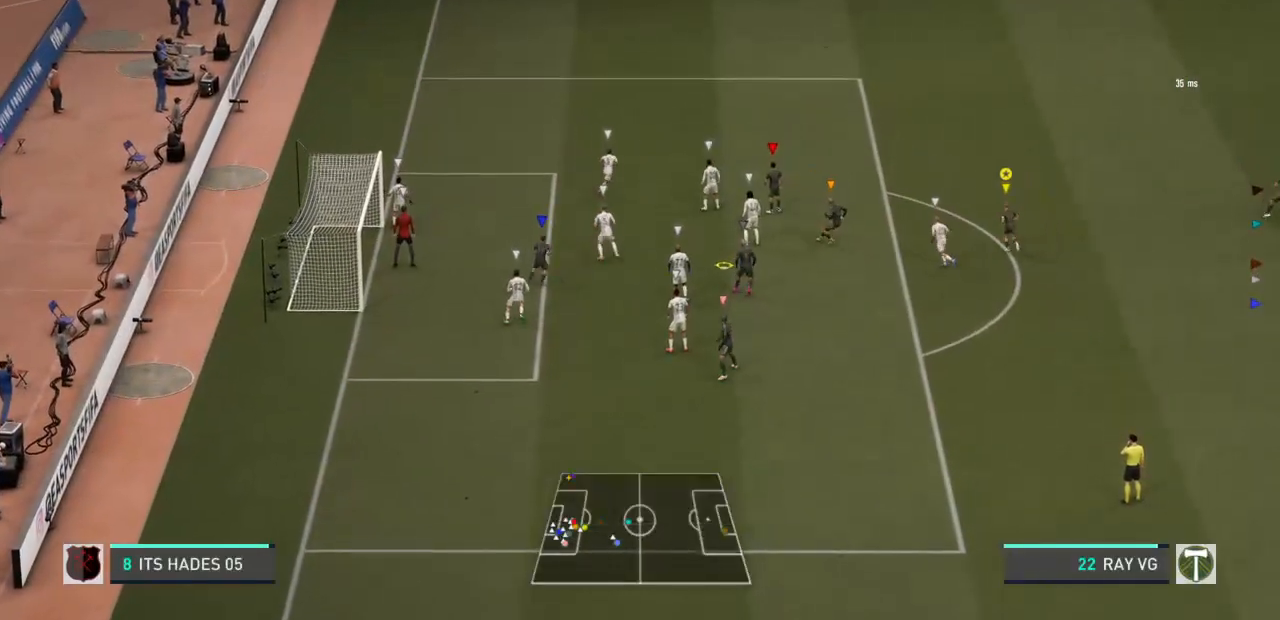
{"dt_ms": 500, "buttons": ["R2"], "left_stick": "up", "right_stick": "center", "events": [[17, "R2", "down"]]}
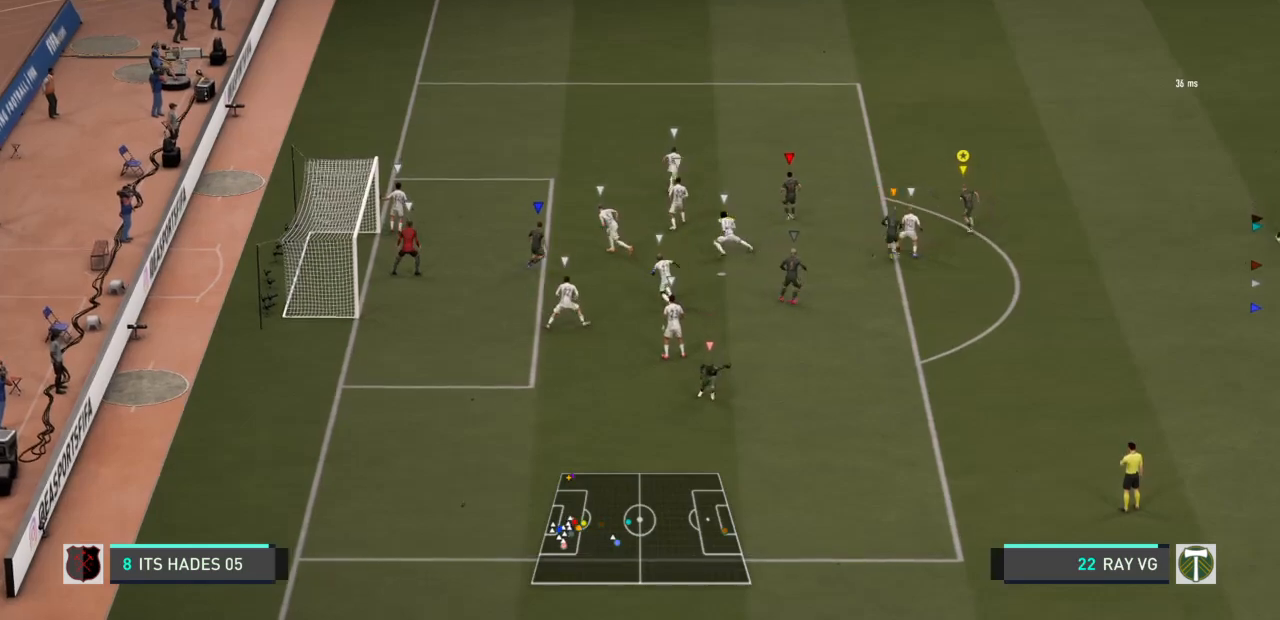
{"dt_ms": 500, "buttons": ["R2"], "left_stick": "up", "right_stick": "center", "events": []}
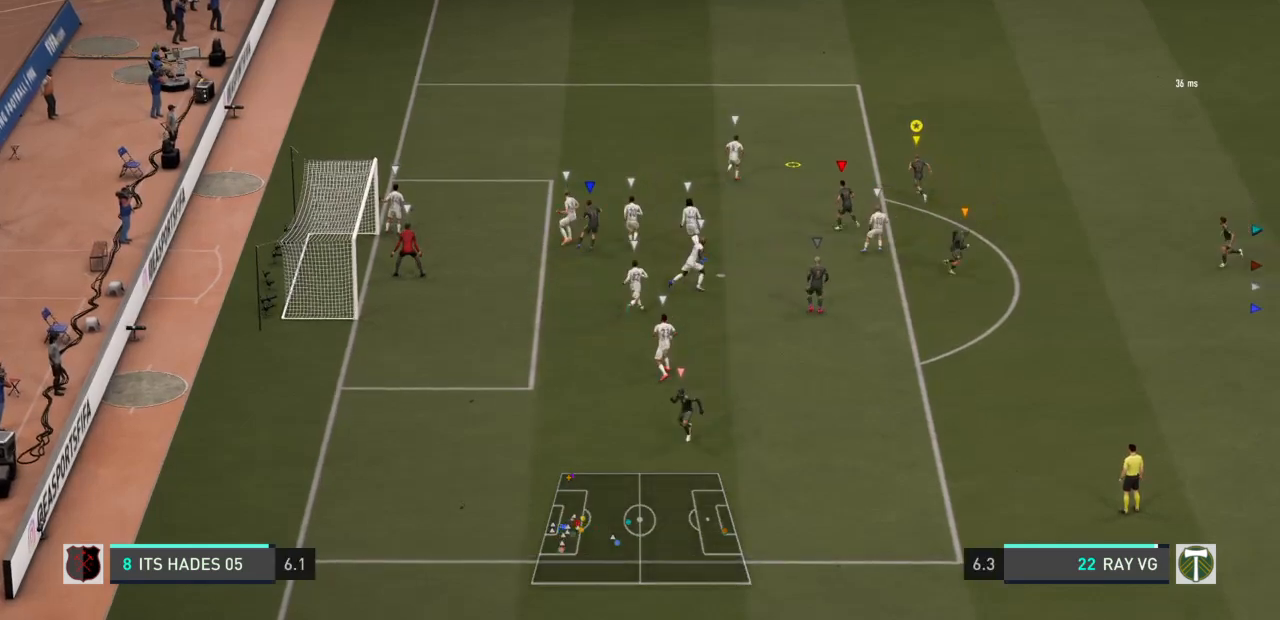
{"dt_ms": 500, "buttons": ["R2"], "left_stick": "up", "right_stick": "center", "events": []}
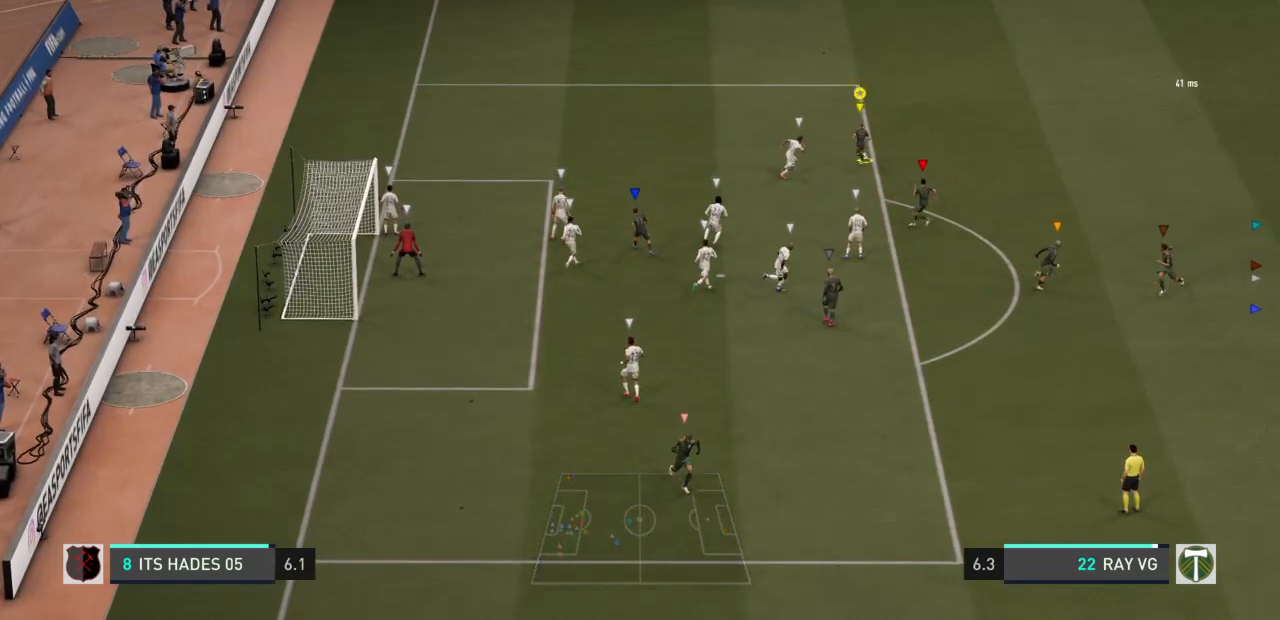
{"dt_ms": 500, "buttons": ["R2"], "left_stick": "up", "right_stick": "center", "events": []}
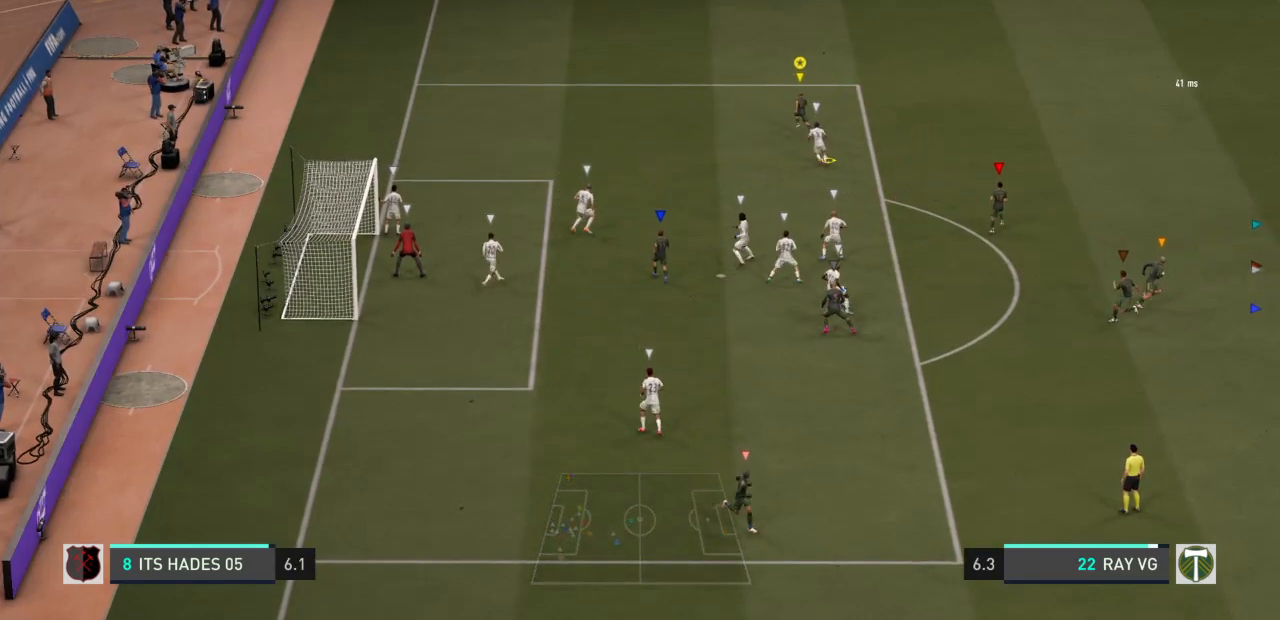
{"dt_ms": 500, "buttons": ["R2"], "left_stick": "up", "right_stick": "center", "events": []}
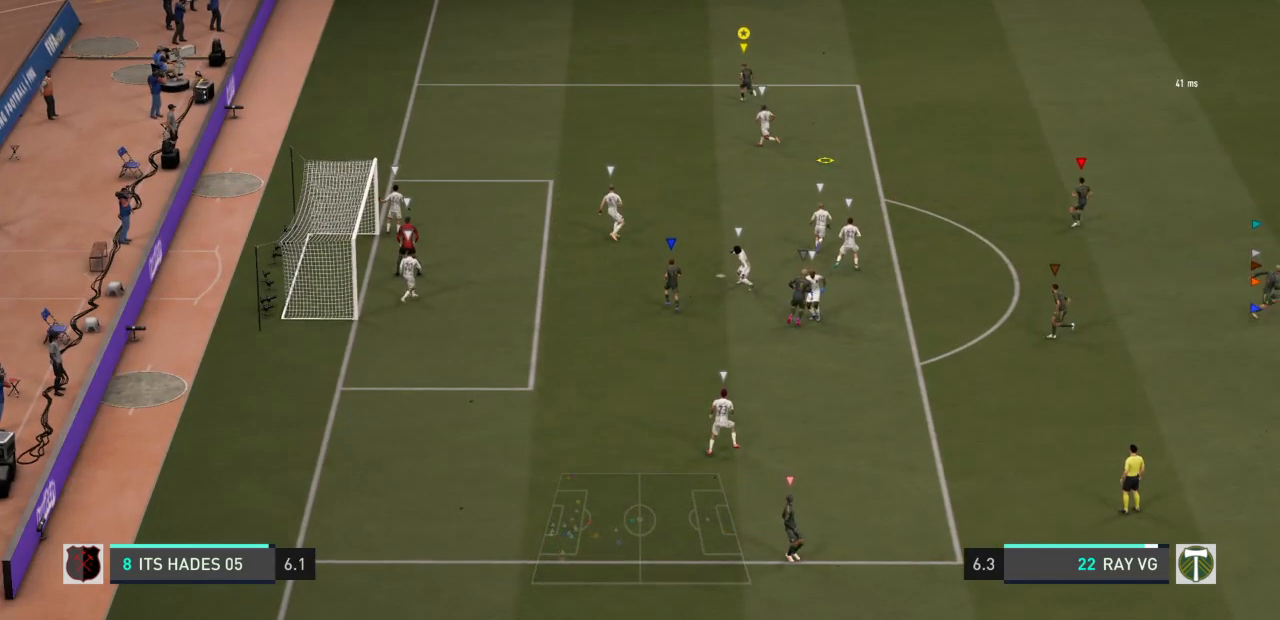
{"dt_ms": 500, "buttons": [], "left_stick": "up", "right_stick": "center", "events": [[83, "R2", "up"]]}
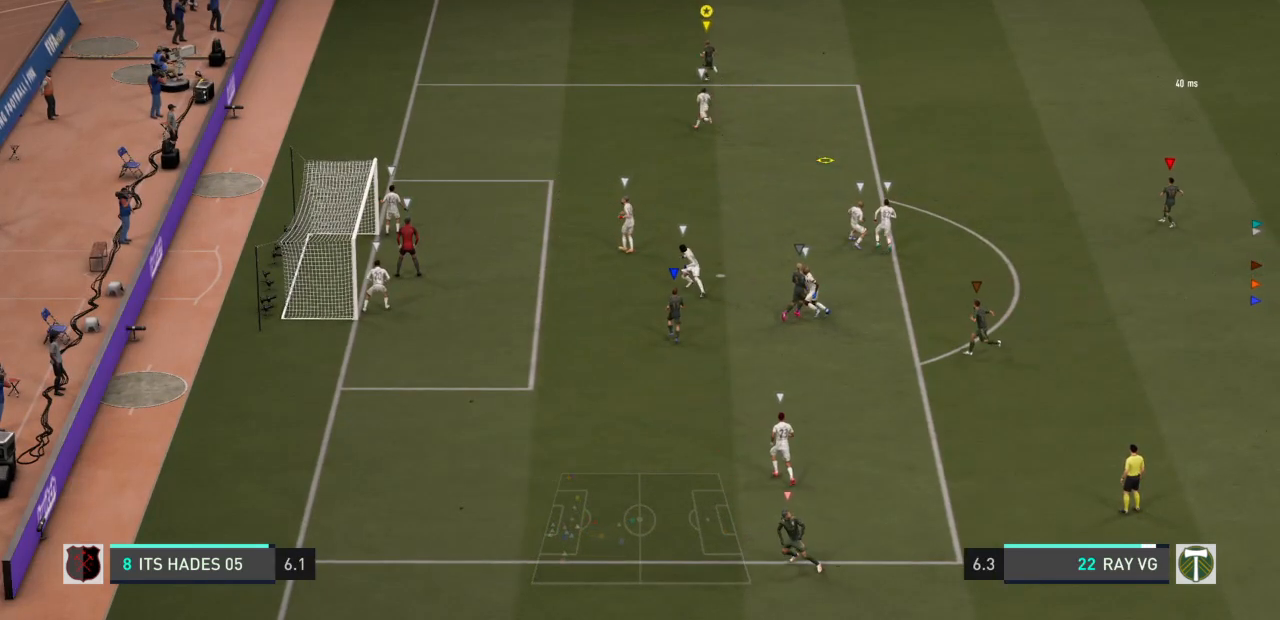
{"dt_ms": 500, "buttons": [], "left_stick": "up", "right_stick": "center", "events": []}
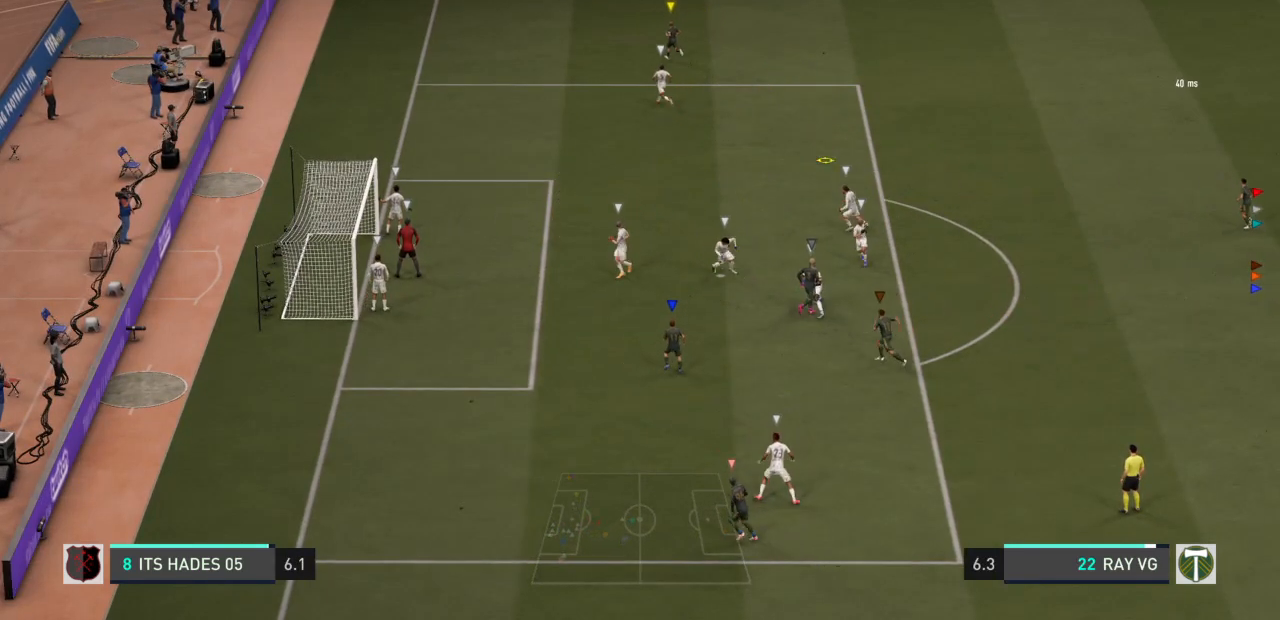
{"dt_ms": 500, "buttons": [], "left_stick": "up", "right_stick": "center", "events": []}
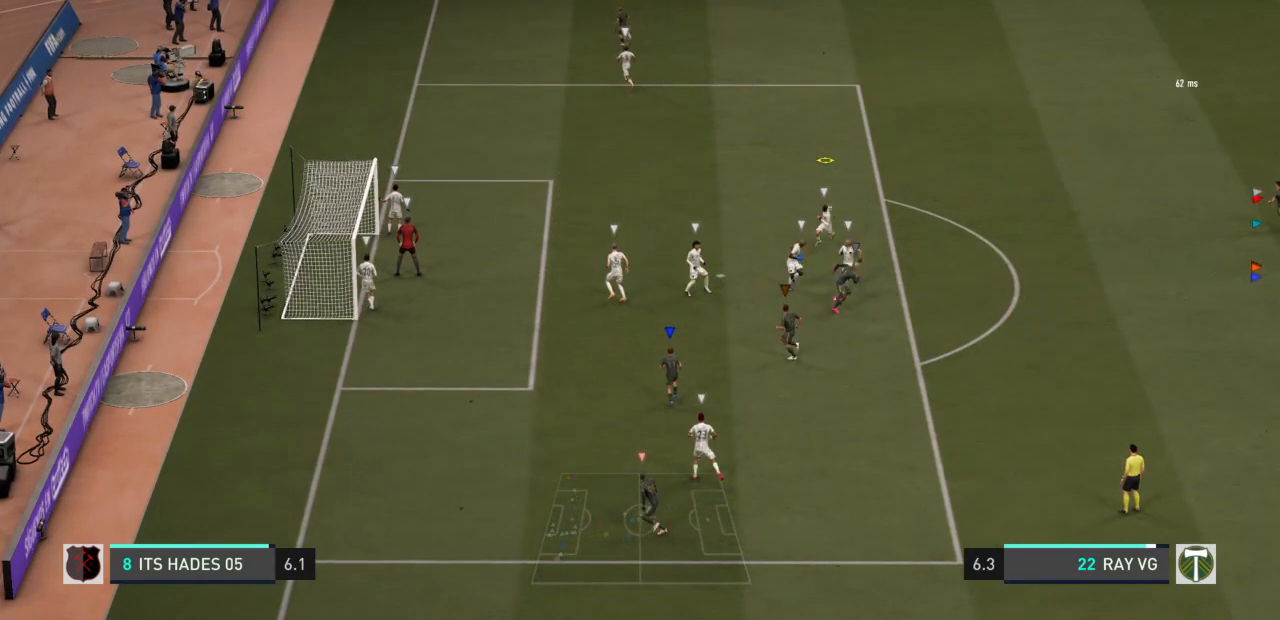
{"dt_ms": 500, "buttons": [], "left_stick": "up", "right_stick": "center"}
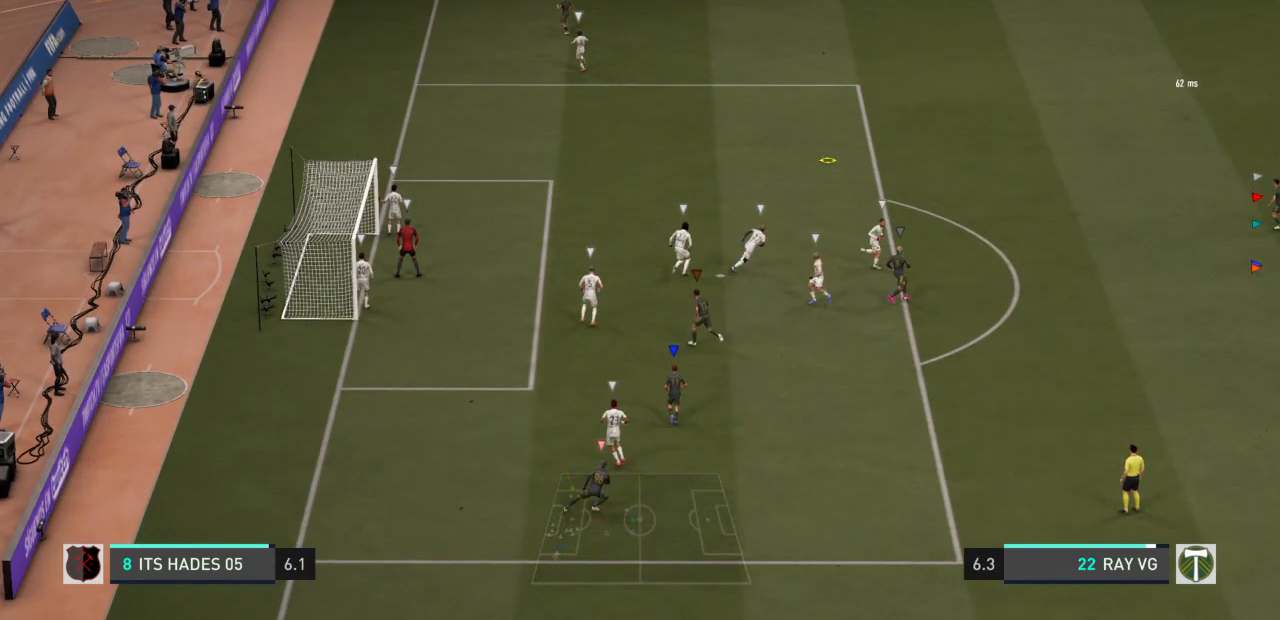
{"dt_ms": 1000, "buttons": [], "left_stick": "center", "right_stick": "center"}
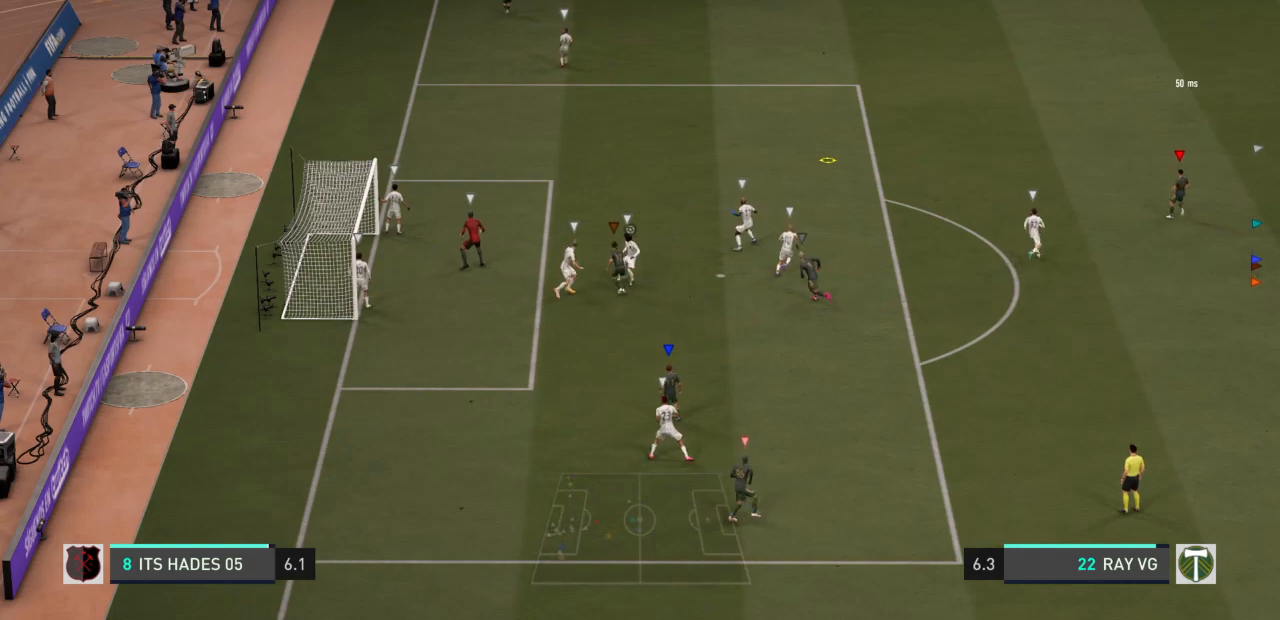
{"dt_ms": 500, "buttons": [], "left_stick": "center", "right_stick": "center", "events": [[200, "left_stick", "right"], [333, "left_stick", "center"]]}